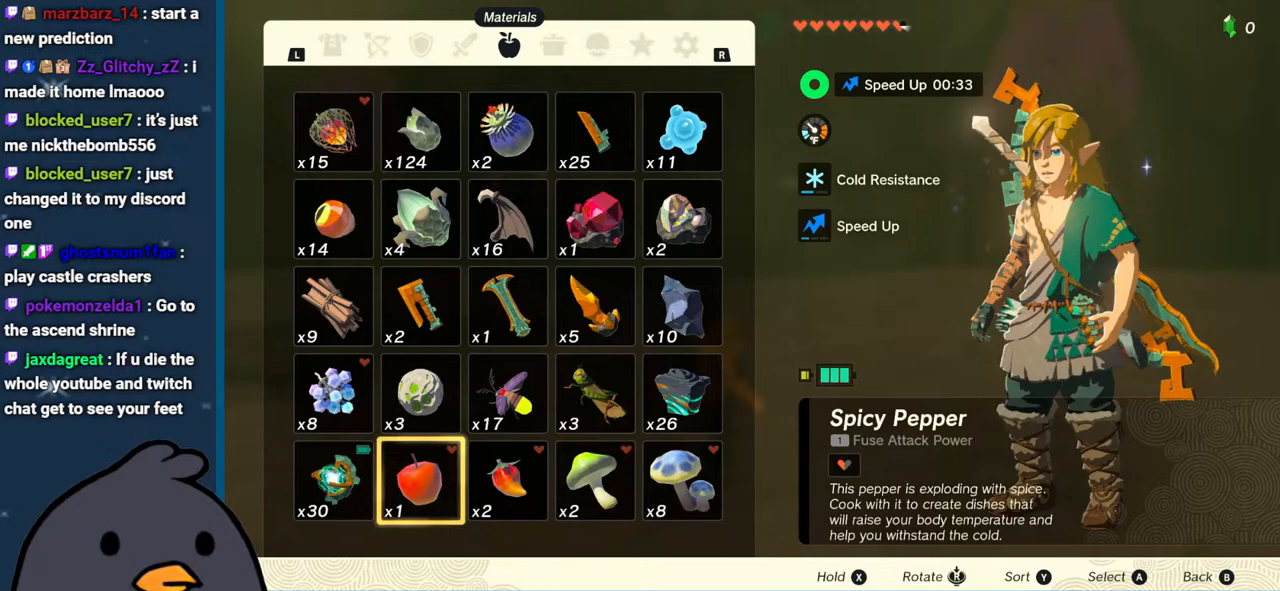
Gameplay with a controller (Nintendo layout); each line is a JSON object with the inputs held at the frame after it. "events" lists button and stick changes between this image and that frame as [ms after this image, input, new state], when the widget could be followed in between. Not read: L3 R3.
{"buttons": [], "left_stick": "left", "right_stick": "center", "events": [[100, "left_stick", "center"], [167, "left_stick", "up"], [267, "left_stick", "center"], [417, "left_stick", "left"]]}
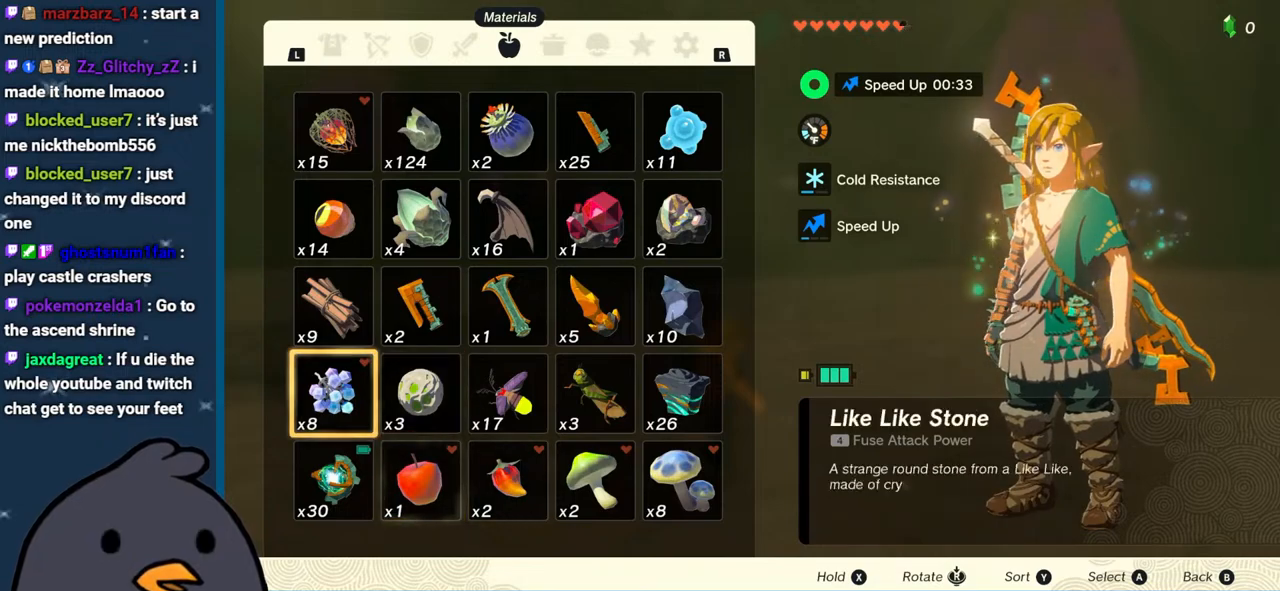
{"buttons": [], "left_stick": "center", "right_stick": "center", "events": [[67, "left_stick", "center"], [183, "left_stick", "up"], [317, "left_stick", "center"], [367, "left_stick", "up"], [500, "left_stick", "center"]]}
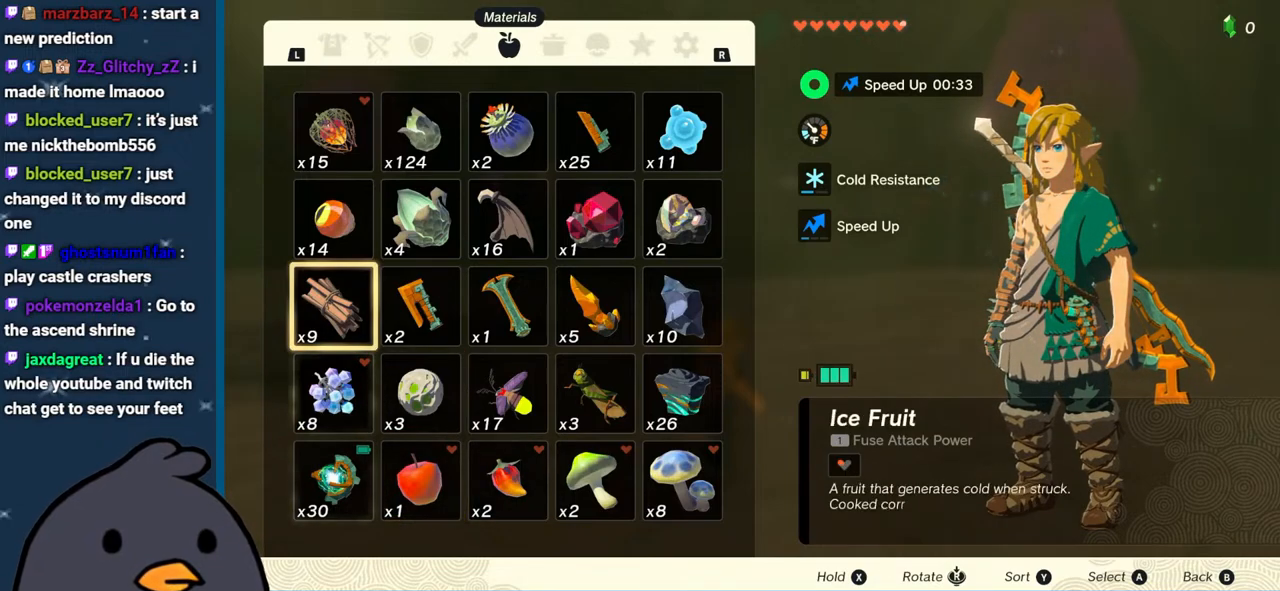
{"buttons": [], "left_stick": "center", "right_stick": "center", "events": [[67, "left_stick", "up"], [350, "A", "down"], [367, "left_stick", "center"], [450, "A", "up"]]}
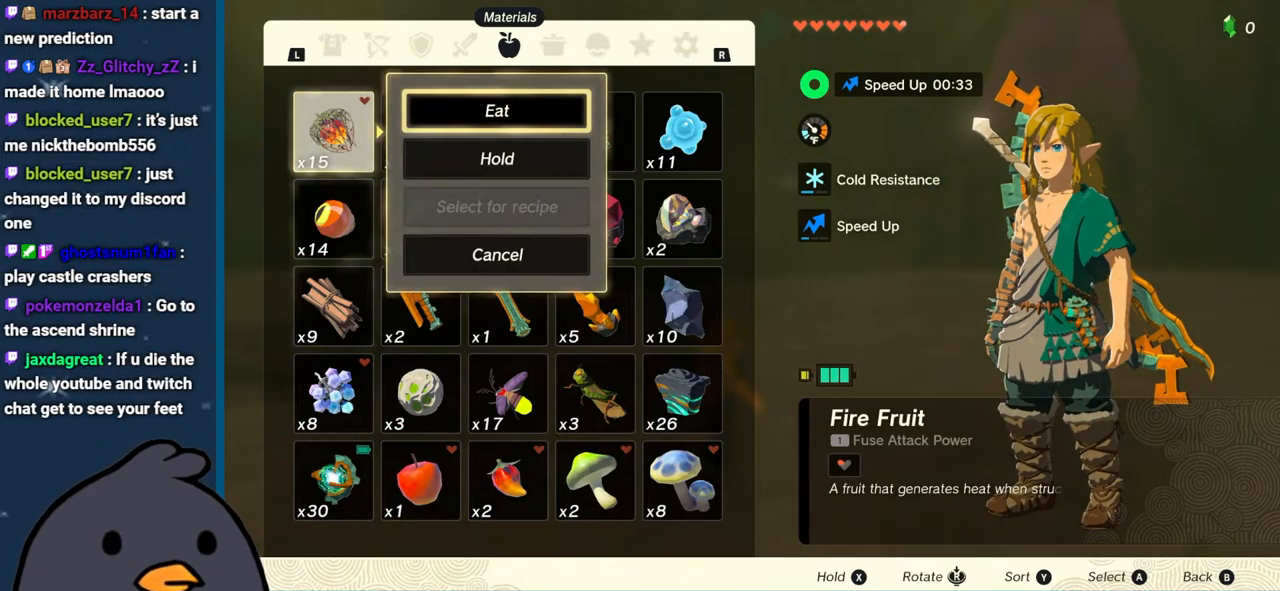
{"buttons": [], "left_stick": "down", "right_stick": "down-left", "events": [[17, "A", "down"], [117, "A", "up"], [200, "B", "down"], [250, "left_stick", "down"], [283, "B", "up"], [350, "right_stick", "down-left"]]}
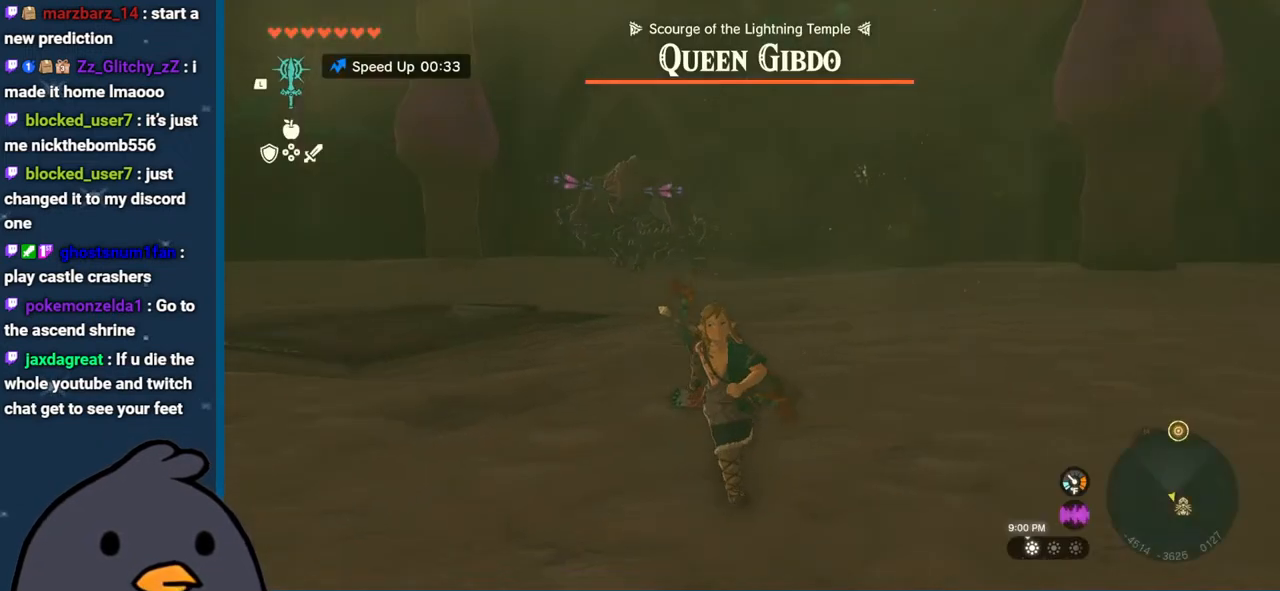
{"buttons": [], "left_stick": "down-right", "right_stick": "center", "events": [[133, "right_stick", "center"], [167, "A", "down"], [267, "A", "up"], [467, "left_stick", "down-right"]]}
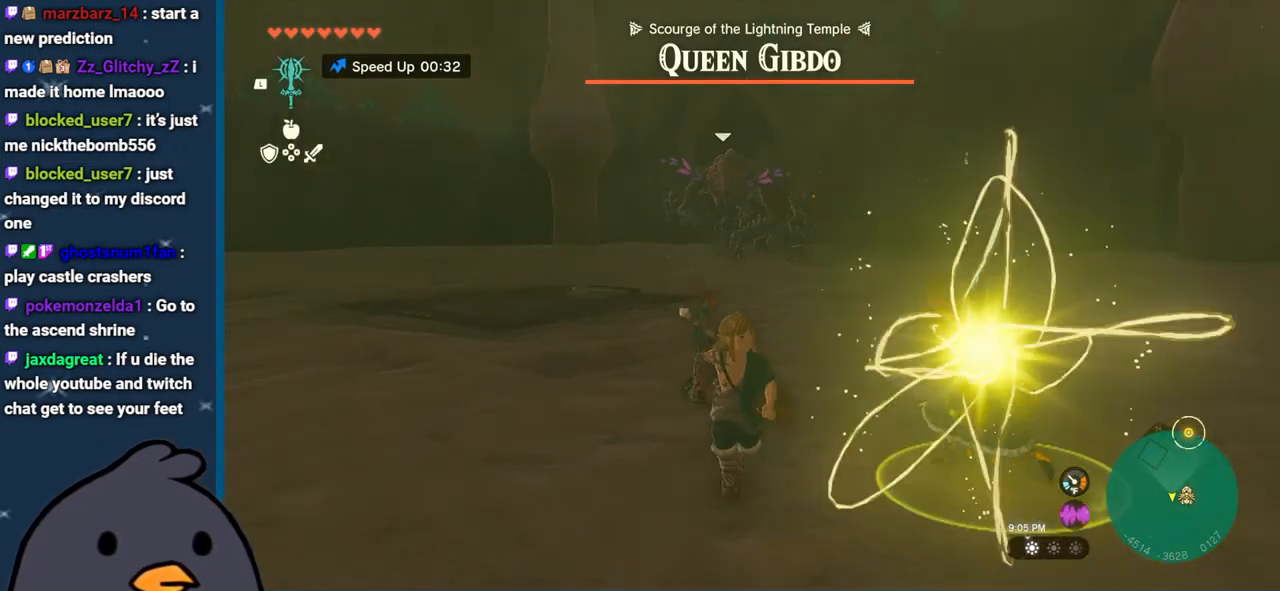
{"buttons": [], "left_stick": "center", "right_stick": "center", "events": [[17, "left_stick", "right"], [150, "left_stick", "up-right"], [283, "START", "down"], [300, "left_stick", "center"], [383, "START", "up"]]}
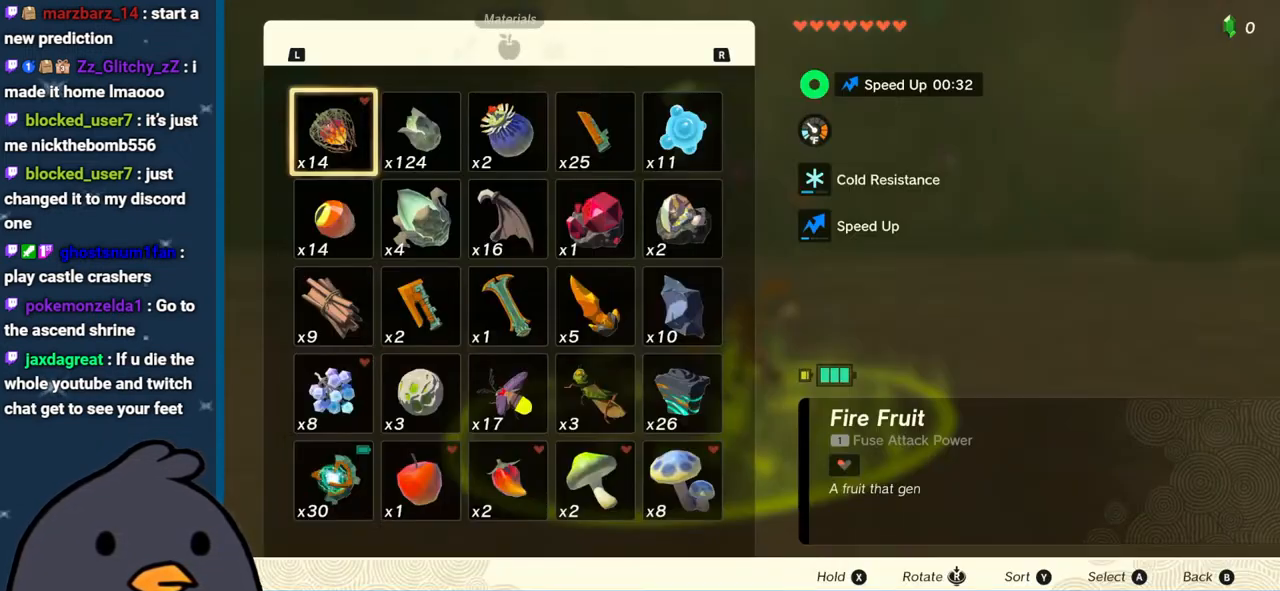
{"buttons": [], "left_stick": "center", "right_stick": "center", "events": []}
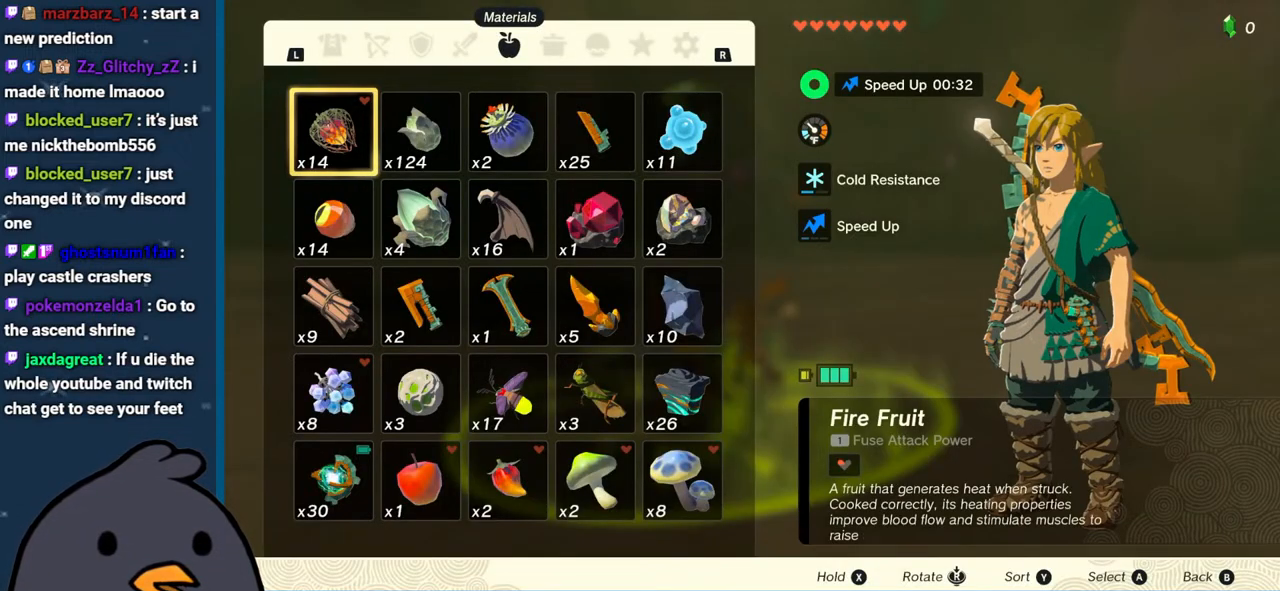
{"buttons": [], "left_stick": "center", "right_stick": "center", "events": []}
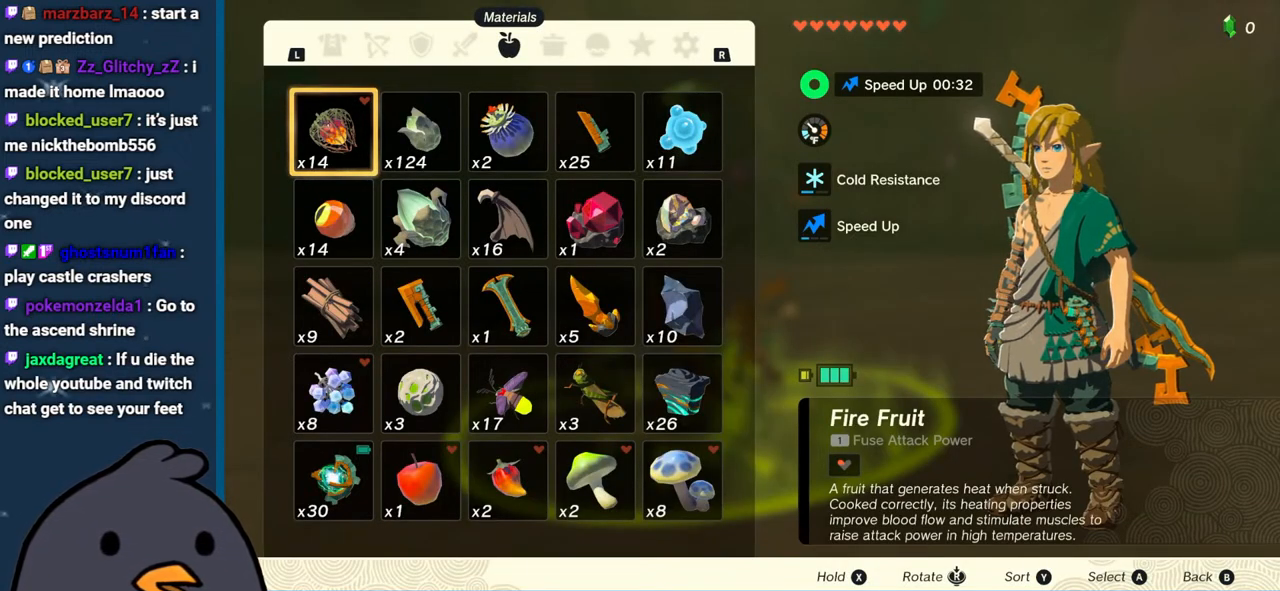
{"buttons": [], "left_stick": "center", "right_stick": "center", "events": []}
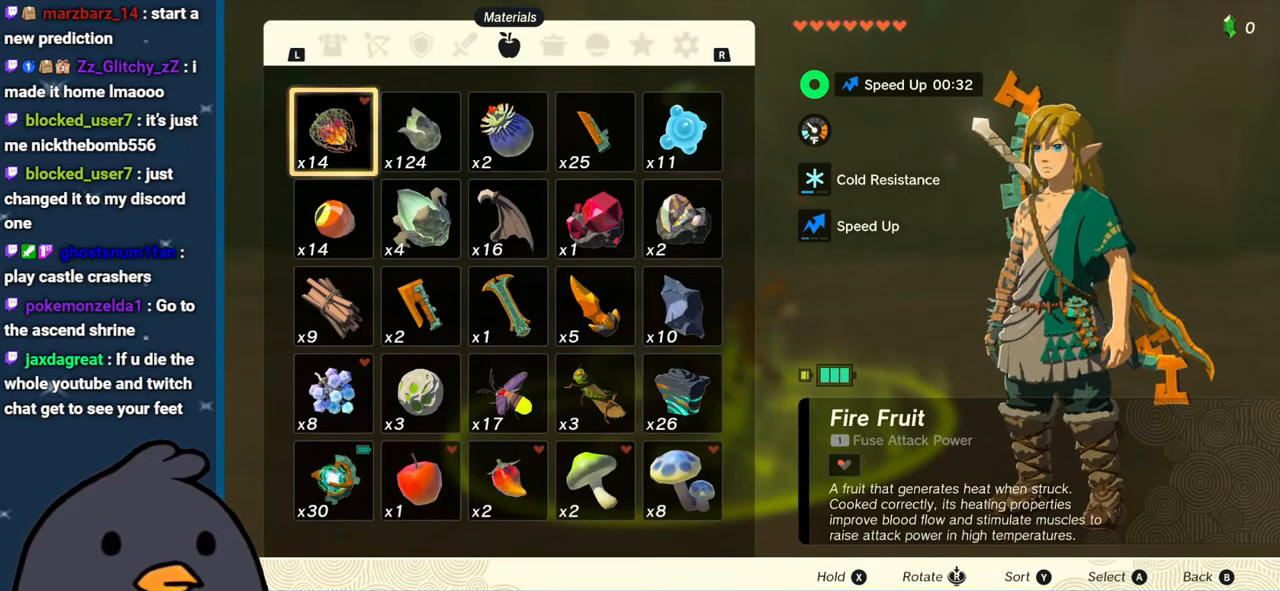
{"buttons": [], "left_stick": "center", "right_stick": "center", "events": []}
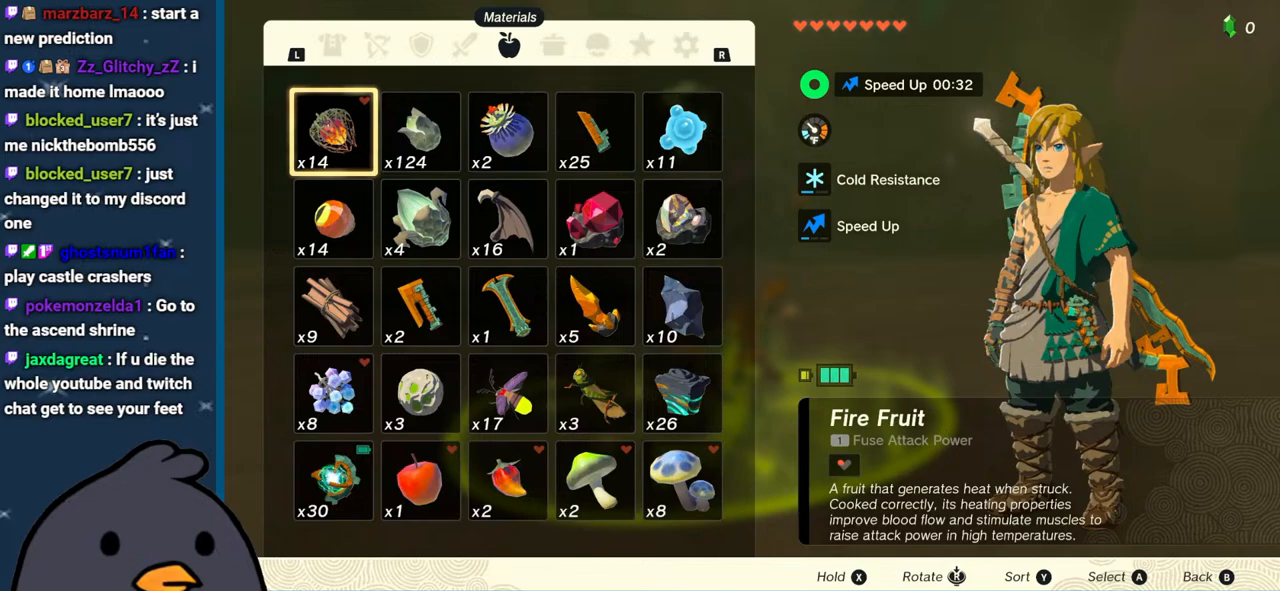
{"buttons": [], "left_stick": "center", "right_stick": "center", "events": []}
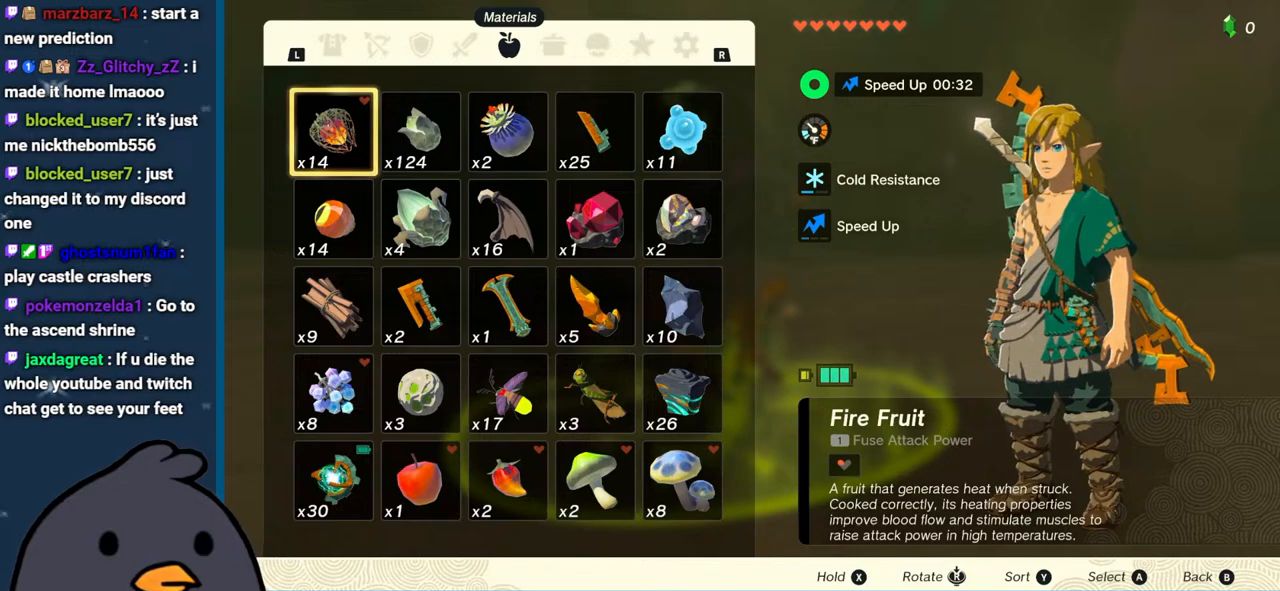
{"buttons": [], "left_stick": "center", "right_stick": "center", "events": []}
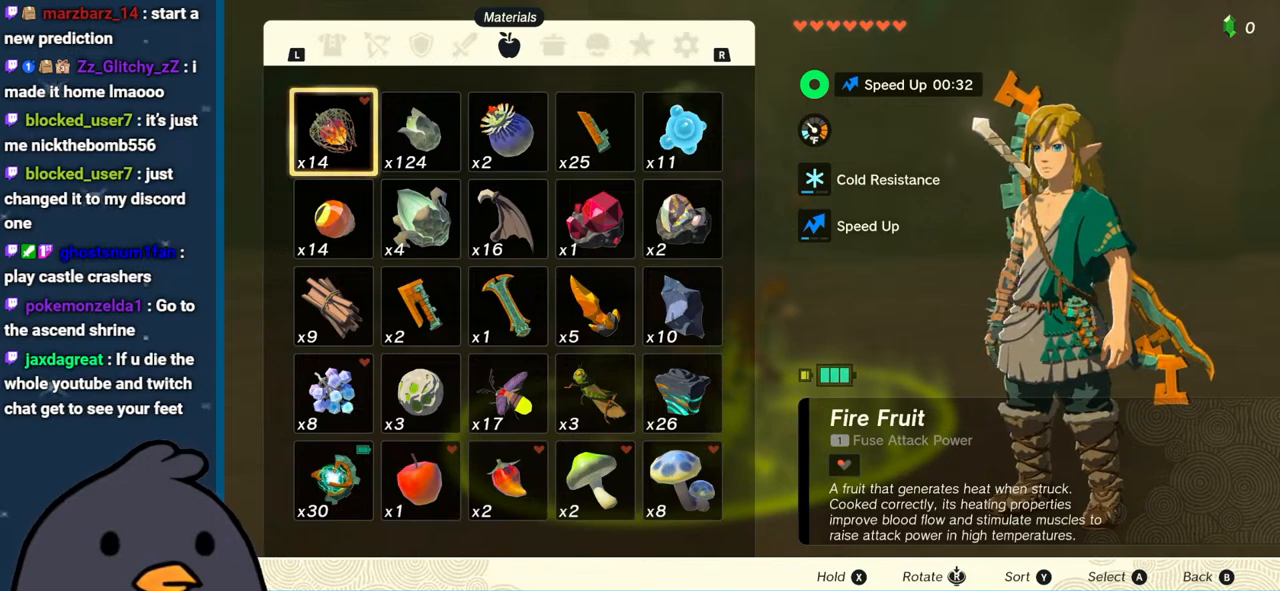
{"buttons": [], "left_stick": "down", "right_stick": "center", "events": [[283, "B", "down"], [400, "B", "up"], [417, "left_stick", "down"]]}
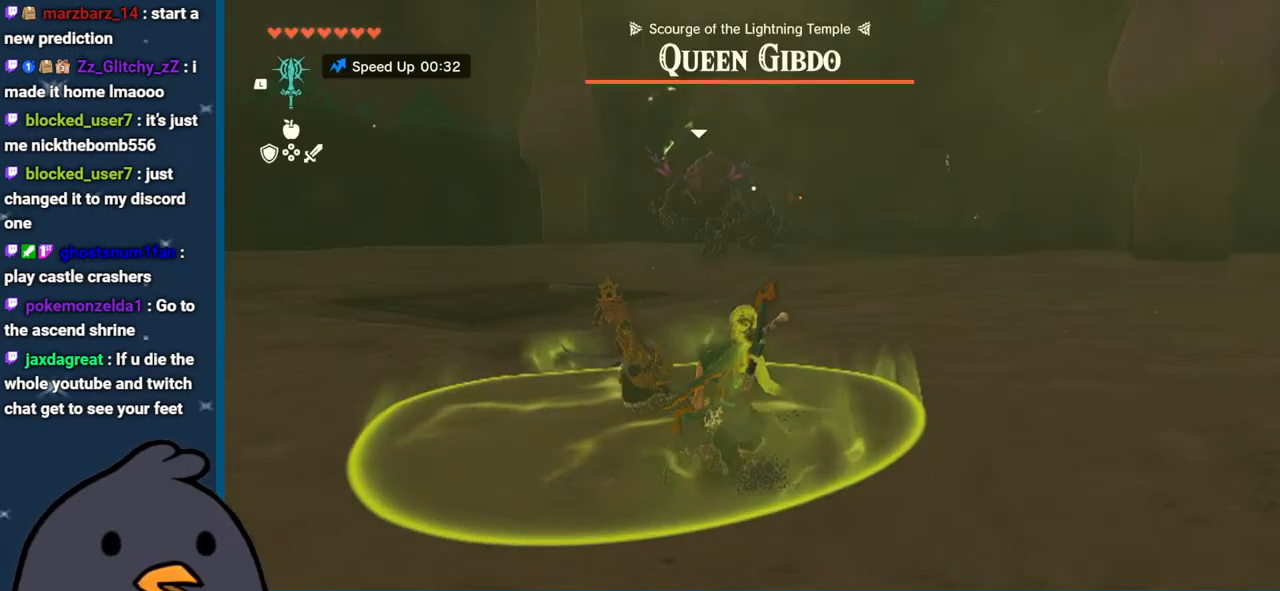
{"buttons": [], "left_stick": "up", "right_stick": "center", "events": [[67, "right_stick", "left"], [167, "left_stick", "left"], [167, "right_stick", "down-left"], [267, "right_stick", "center"], [300, "left_stick", "up-left"], [400, "left_stick", "up"]]}
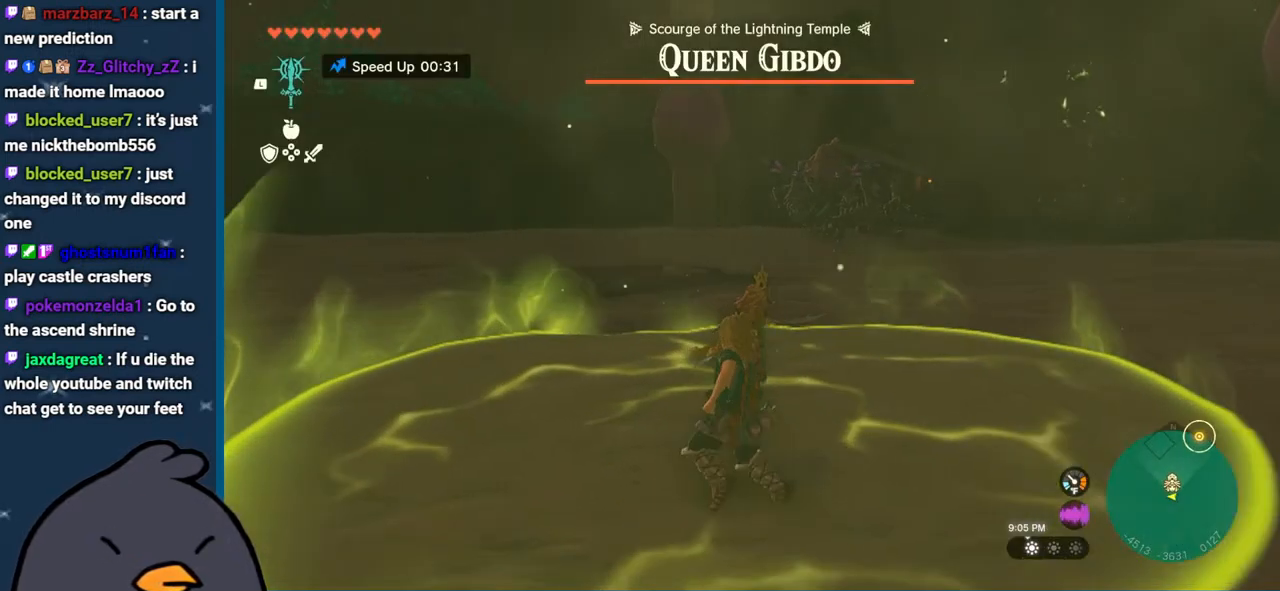
{"buttons": [], "left_stick": "right", "right_stick": "center", "events": [[33, "right_stick", "up"], [117, "right_stick", "center"], [233, "left_stick", "up-right"], [417, "left_stick", "right"]]}
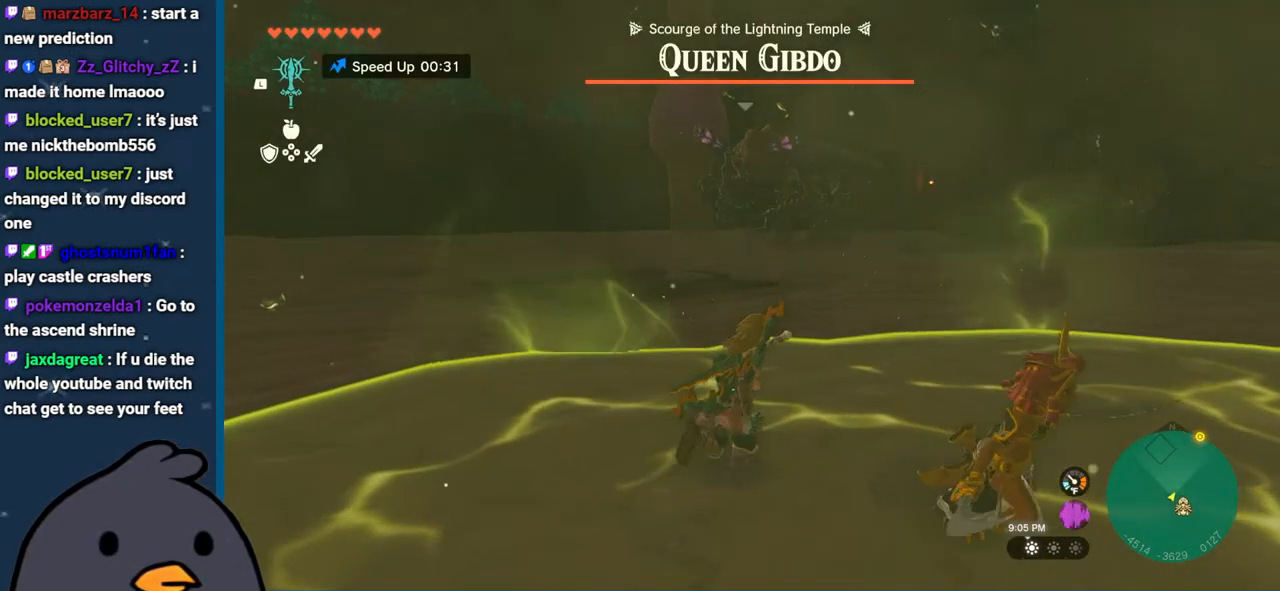
{"buttons": ["R2"], "left_stick": "right", "right_stick": "up-left", "events": [[17, "A", "down"], [83, "A", "up"], [100, "left_stick", "down-right"], [367, "right_stick", "up-left"], [400, "R2", "down"], [417, "left_stick", "right"]]}
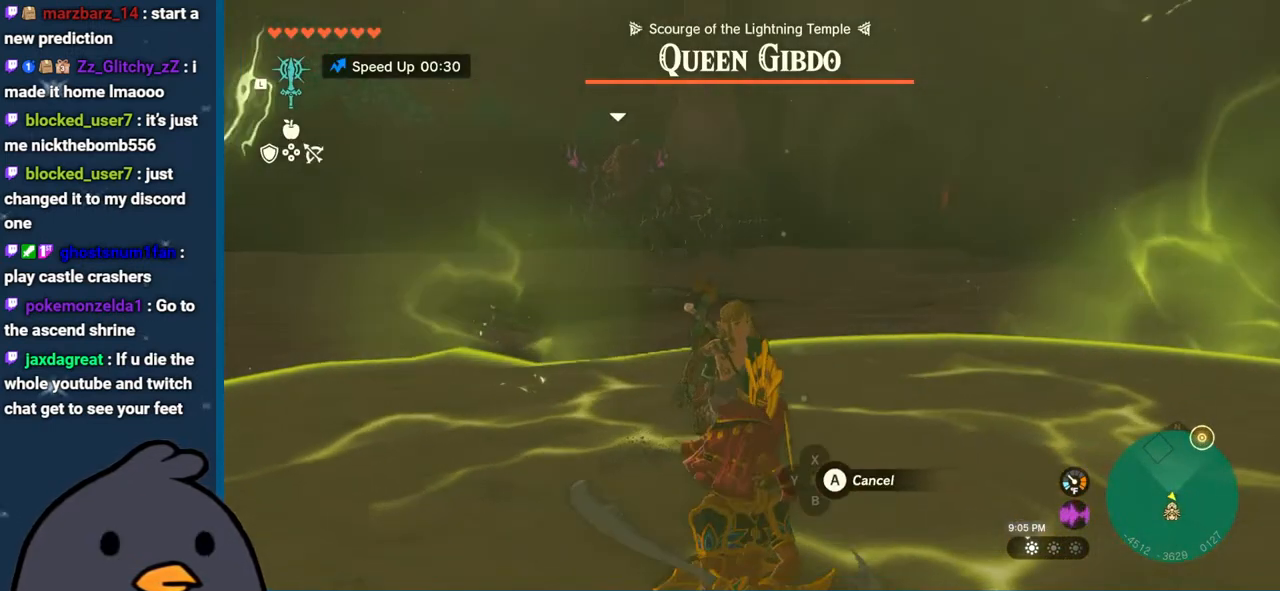
{"buttons": ["R2"], "left_stick": "up-left", "right_stick": "up-left", "events": [[117, "left_stick", "up"], [183, "left_stick", "up-left"]]}
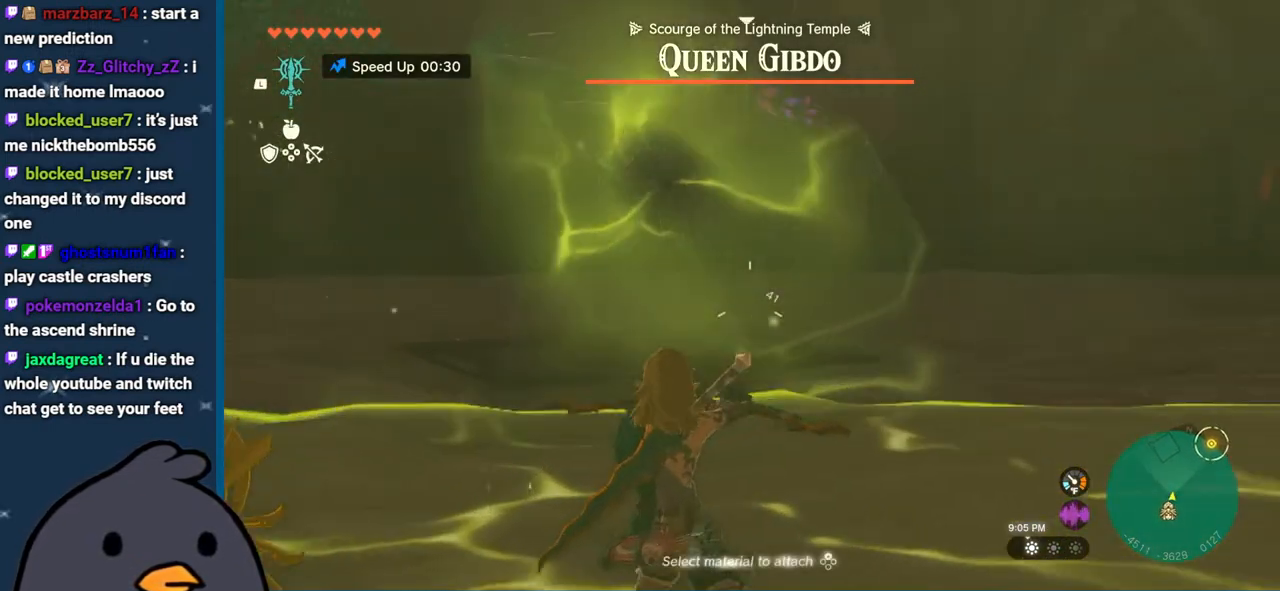
{"buttons": ["R2"], "left_stick": "right", "right_stick": "up-left", "events": [[133, "right_stick", "up-right"], [183, "left_stick", "up-right"], [267, "right_stick", "up"], [367, "left_stick", "right"], [367, "right_stick", "up-left"]]}
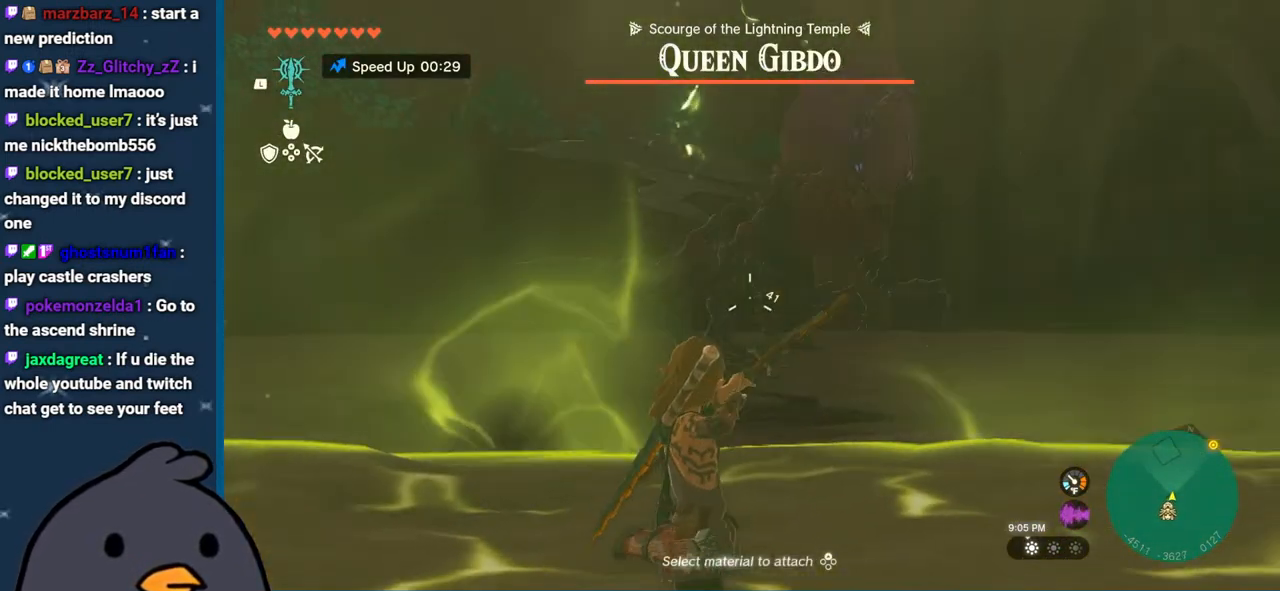
{"buttons": ["R2"], "left_stick": "up-right", "right_stick": "up-left", "events": [[350, "left_stick", "up-right"]]}
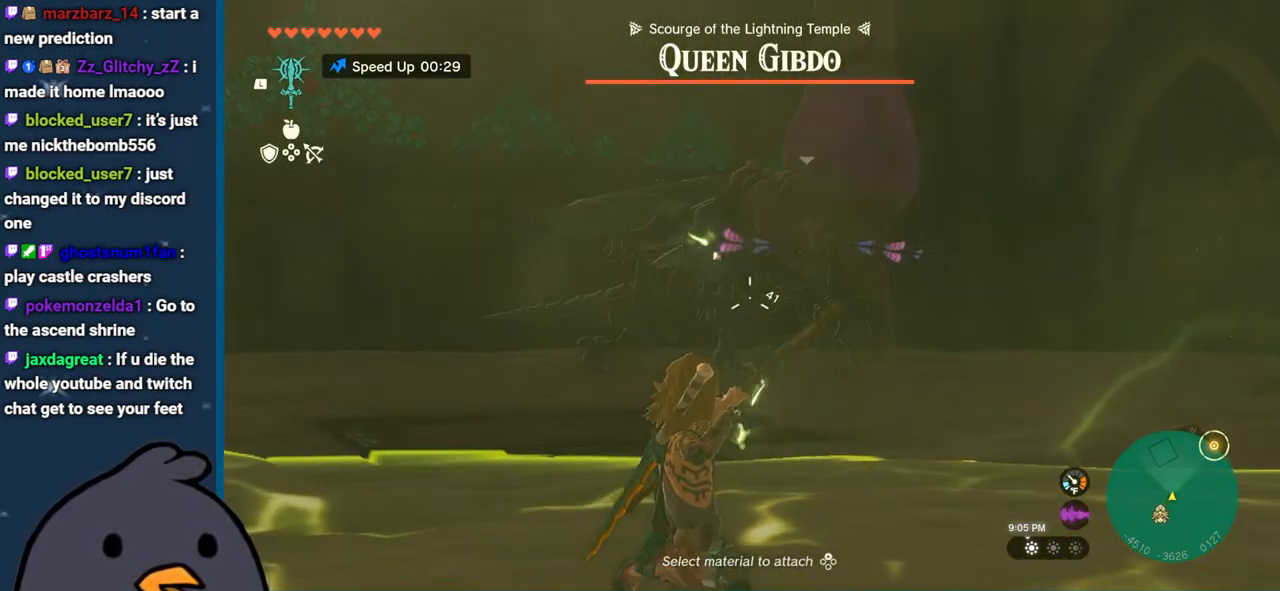
{"buttons": ["R2"], "left_stick": "up-right", "right_stick": "up-left", "events": []}
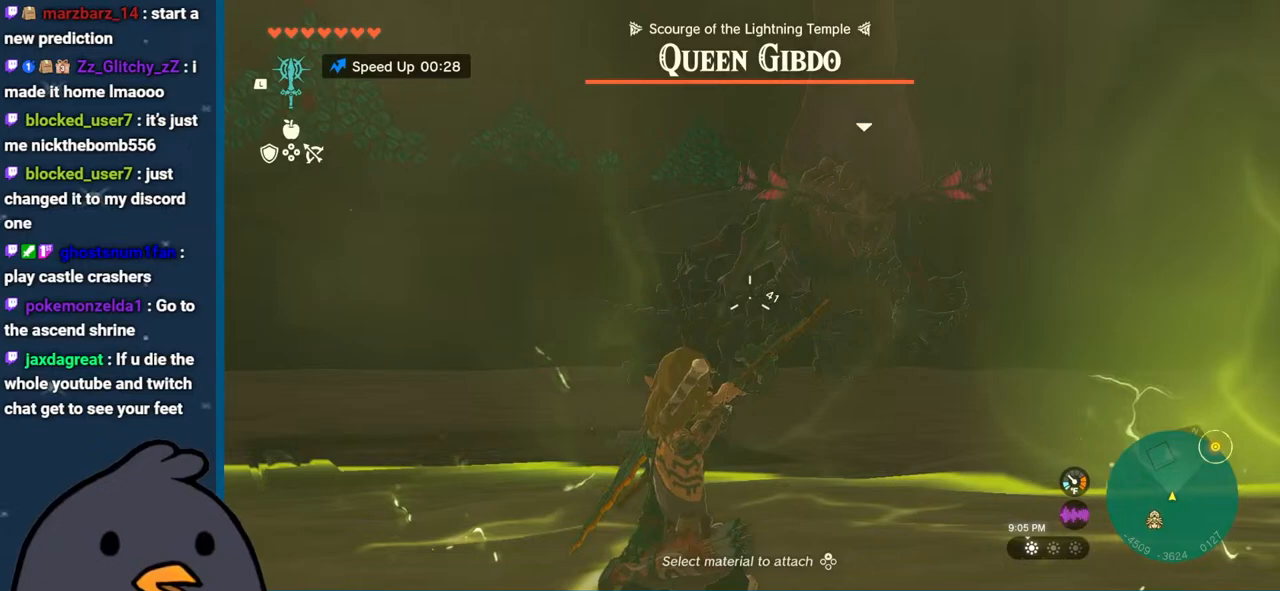
{"buttons": ["R2"], "left_stick": "up-right", "right_stick": "center", "events": [[17, "right_stick", "center"], [67, "right_stick", "up-right"], [150, "right_stick", "right"], [450, "right_stick", "center"]]}
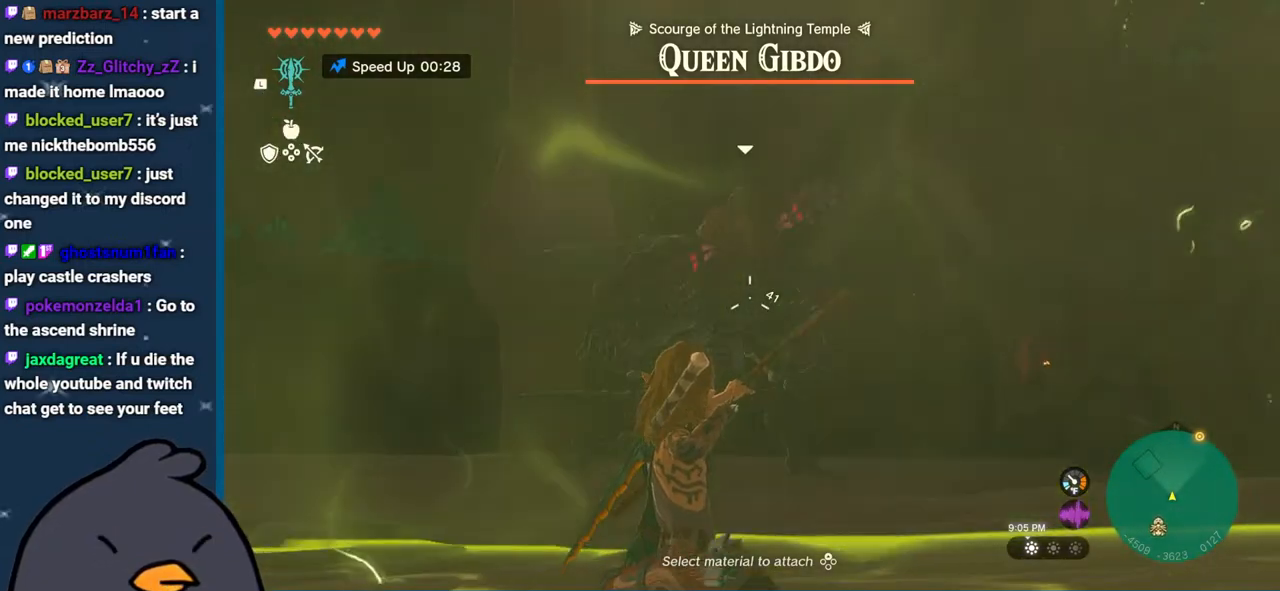
{"buttons": ["R2"], "left_stick": "right", "right_stick": "right", "events": [[333, "left_stick", "right"], [350, "right_stick", "down-right"], [450, "right_stick", "right"]]}
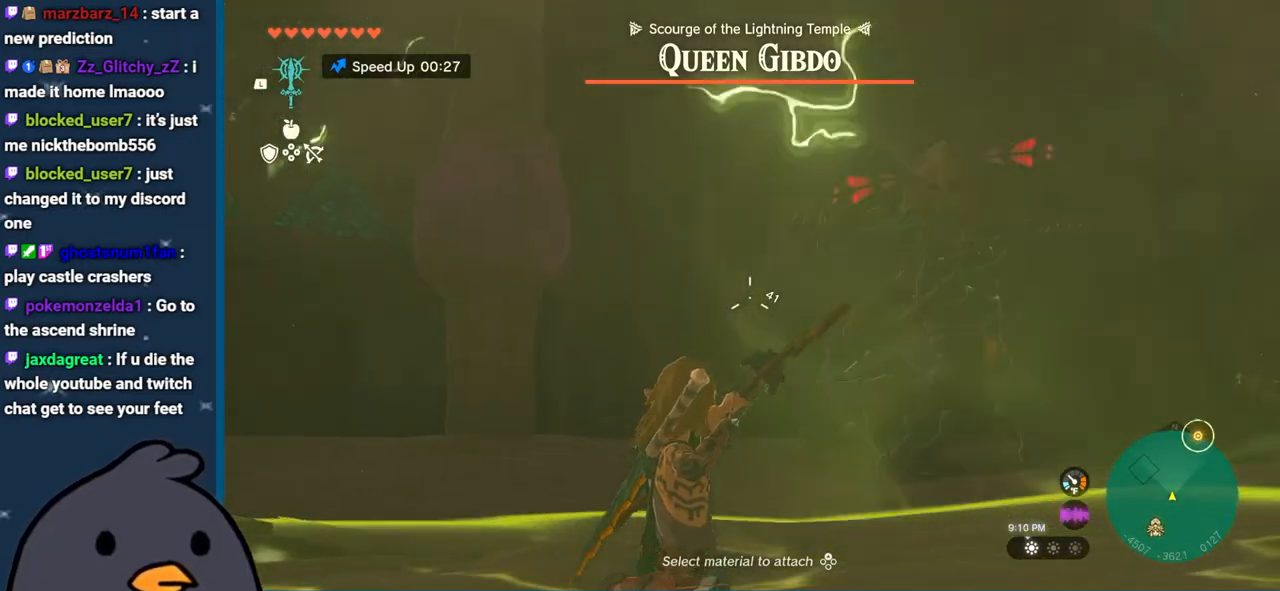
{"buttons": ["R2"], "left_stick": "down-right", "right_stick": "center", "events": [[233, "left_stick", "down-right"], [450, "right_stick", "center"]]}
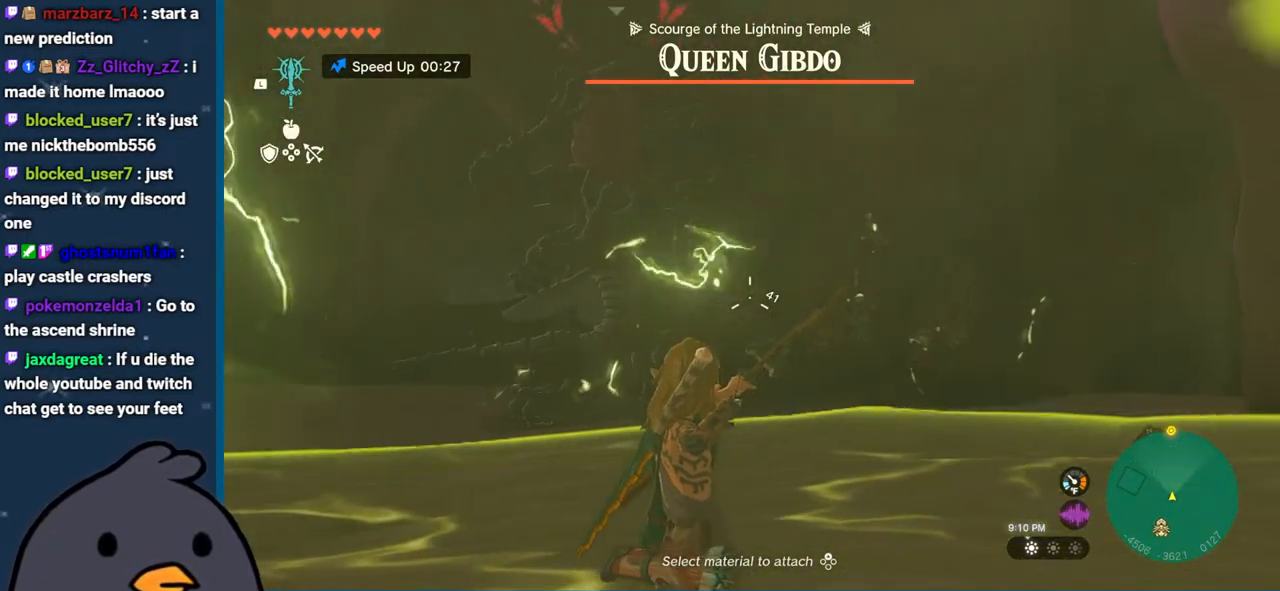
{"buttons": ["R2"], "left_stick": "down-right", "right_stick": "left", "events": [[200, "right_stick", "left"]]}
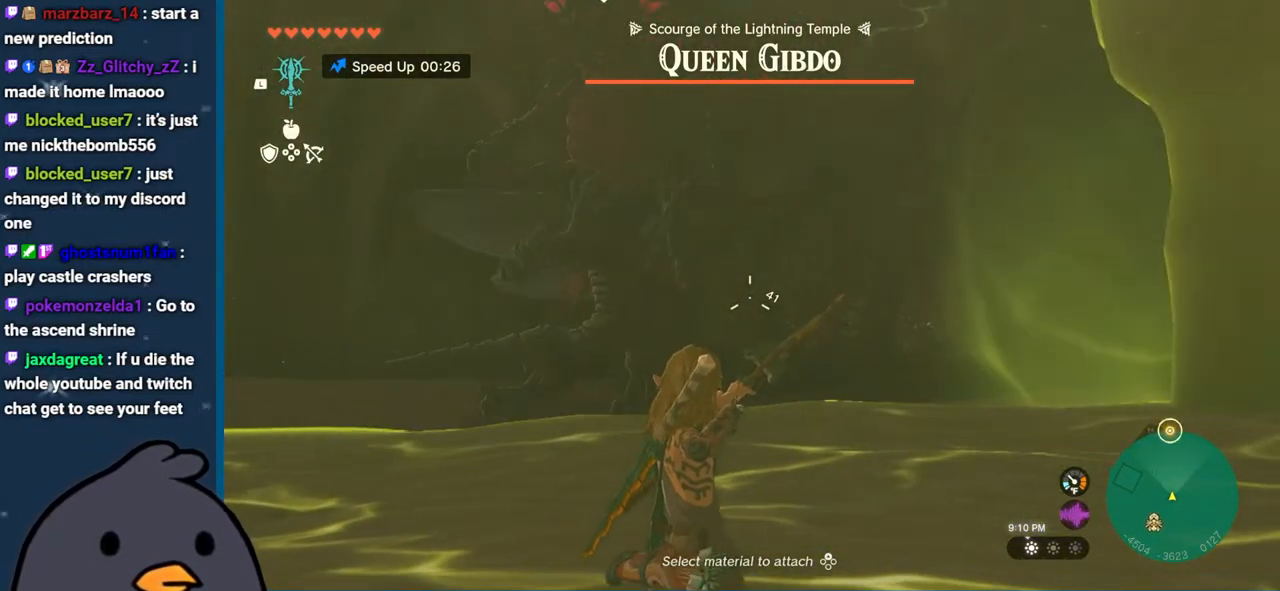
{"buttons": ["R2"], "left_stick": "down-right", "right_stick": "right", "events": [[67, "left_stick", "down"], [150, "right_stick", "center"], [233, "left_stick", "down-left"], [350, "right_stick", "right"], [483, "left_stick", "down-right"]]}
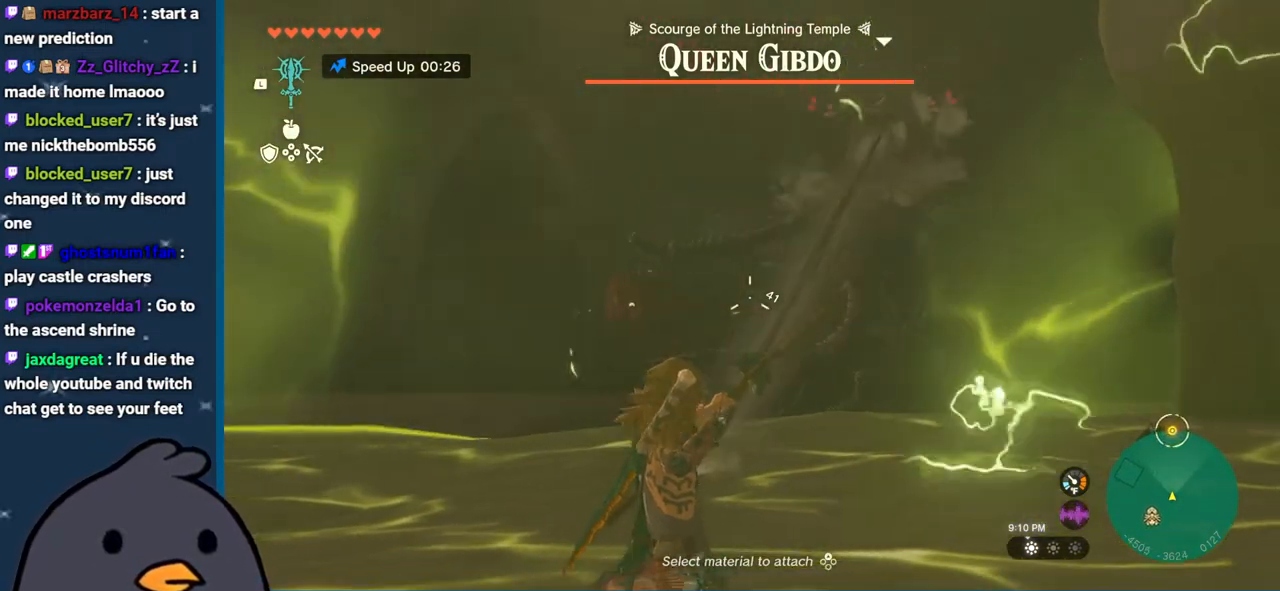
{"buttons": ["B"], "left_stick": "down-right", "right_stick": "center", "events": [[267, "R2", "up"], [367, "right_stick", "center"], [433, "B", "down"]]}
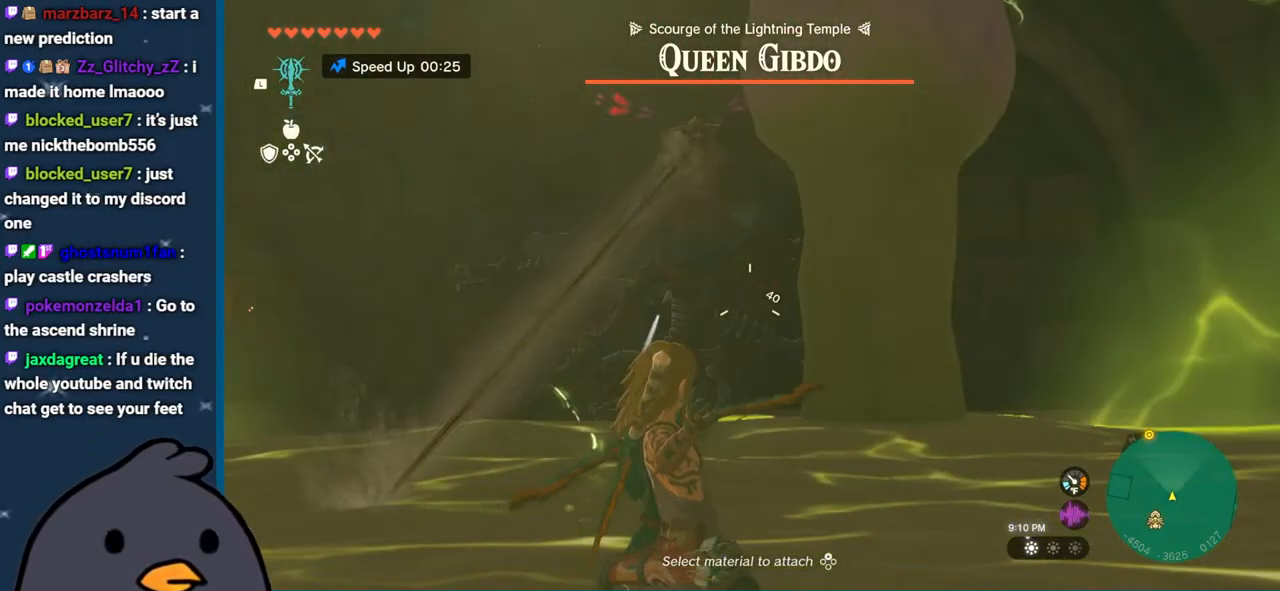
{"buttons": ["B"], "left_stick": "up-right", "right_stick": "center", "events": [[33, "left_stick", "right"], [450, "left_stick", "up-right"]]}
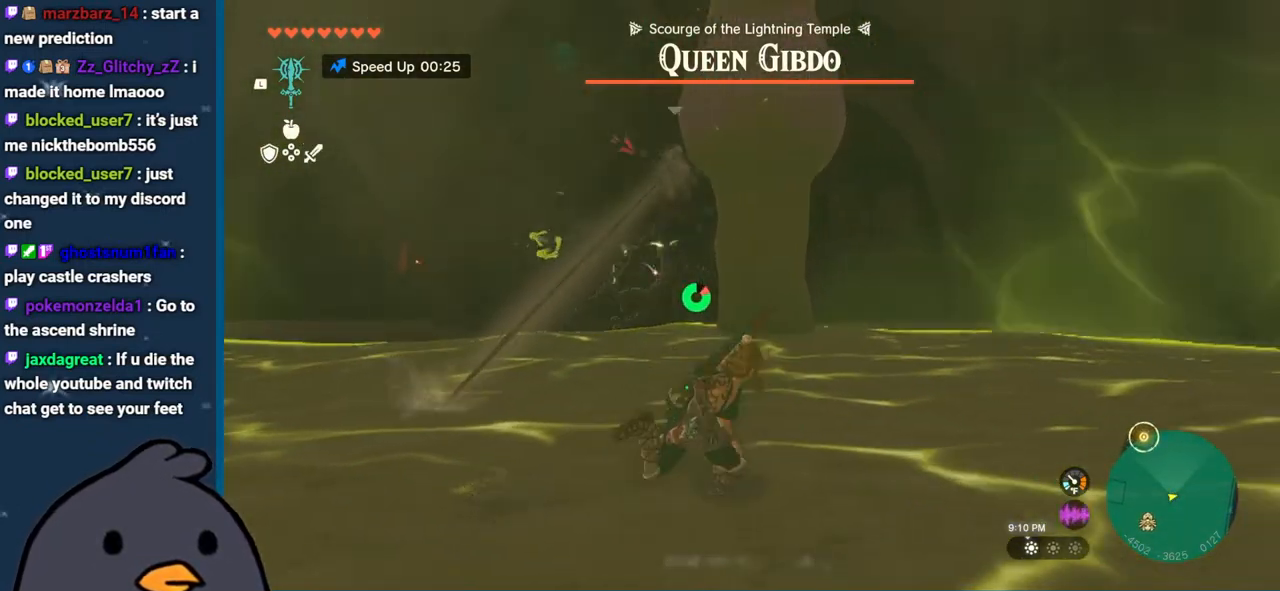
{"buttons": [], "left_stick": "up-right", "right_stick": "left", "events": [[383, "B", "up"], [417, "right_stick", "left"]]}
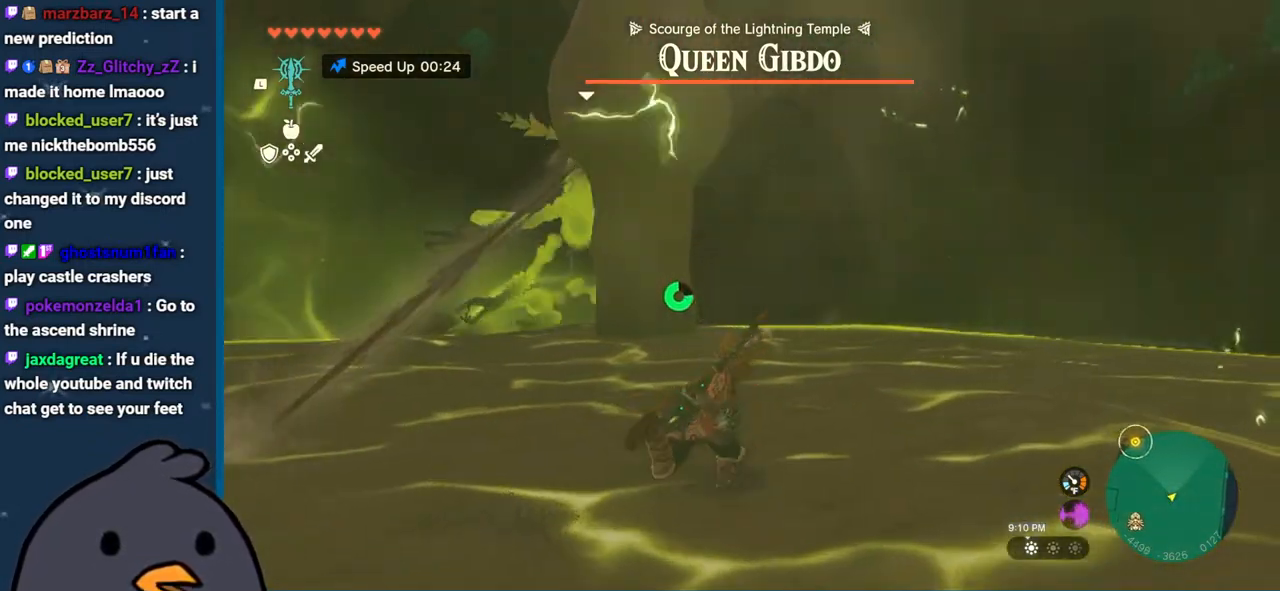
{"buttons": ["B"], "left_stick": "right", "right_stick": "center", "events": [[183, "B", "down"], [183, "right_stick", "center"], [367, "left_stick", "right"]]}